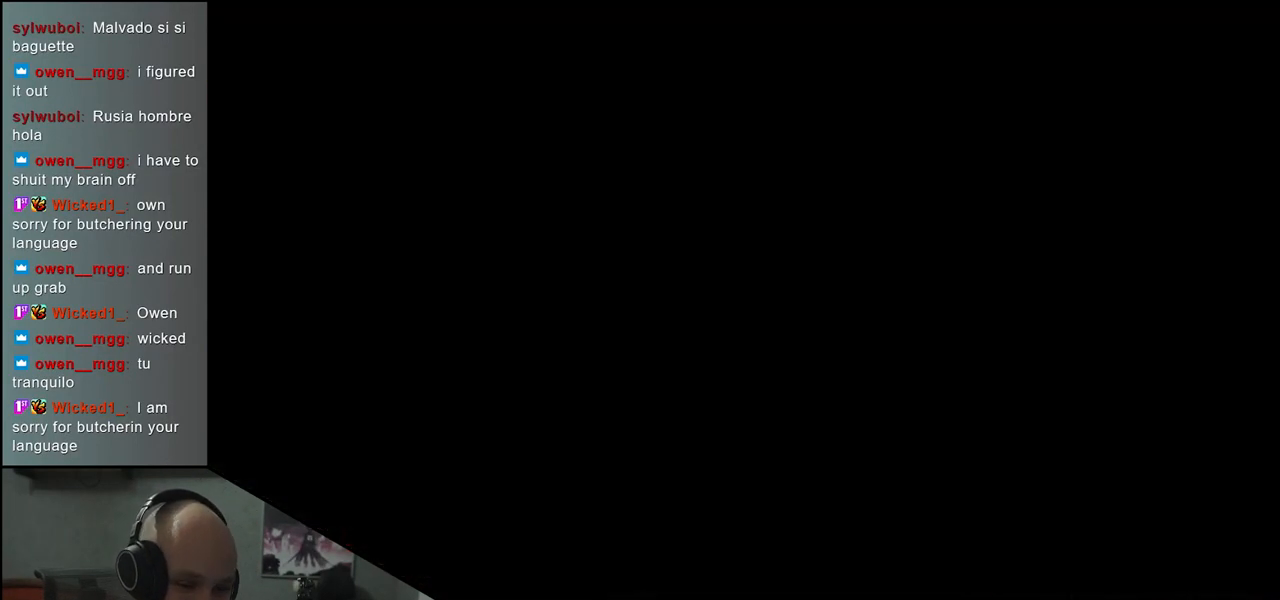
Gameplay with a controller (arcade stick); each line is a JSON object with the inputs held at the frame after it. "events" lists button and stick changes between this image and that frame as [ms after this image, input, new state], when the widget could be followed in between. Not read: L3 R3.
{"buttons": [], "left_stick": "left", "events": [[467, "left_stick", "left"]]}
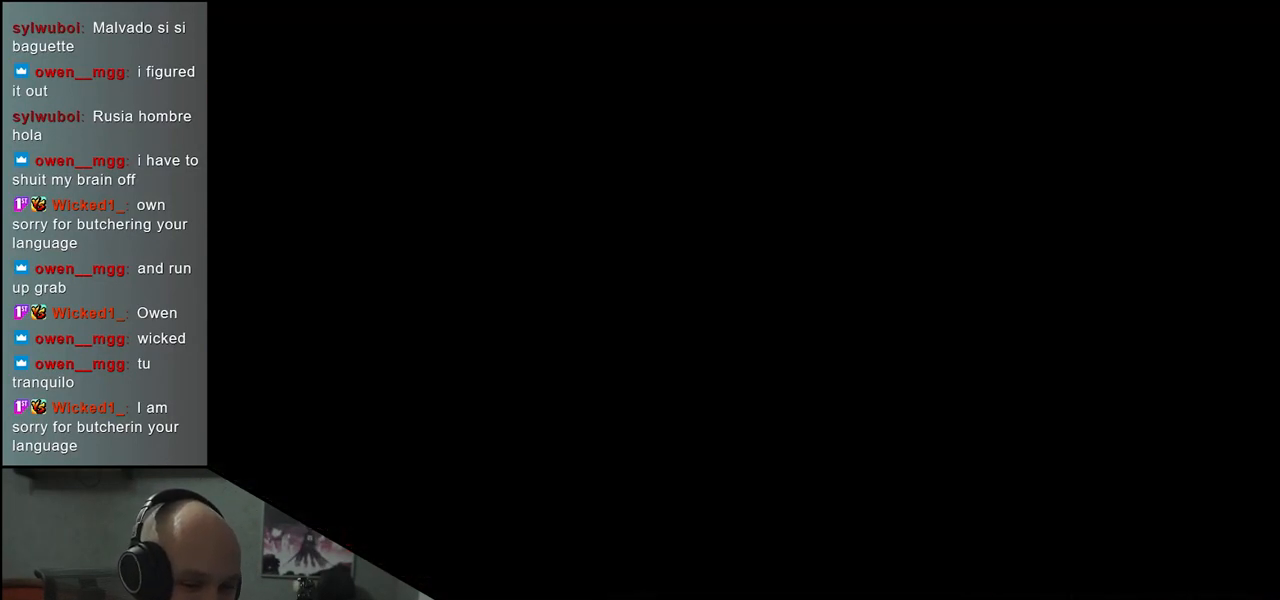
{"buttons": [], "left_stick": "left", "events": []}
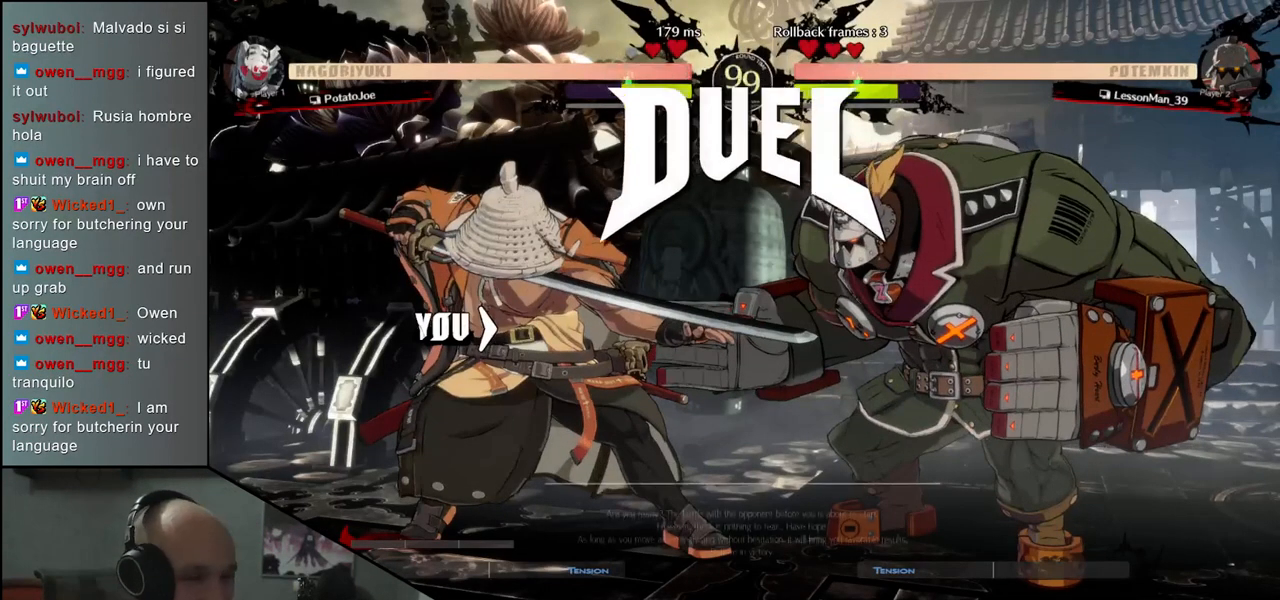
{"buttons": [], "left_stick": "left", "events": []}
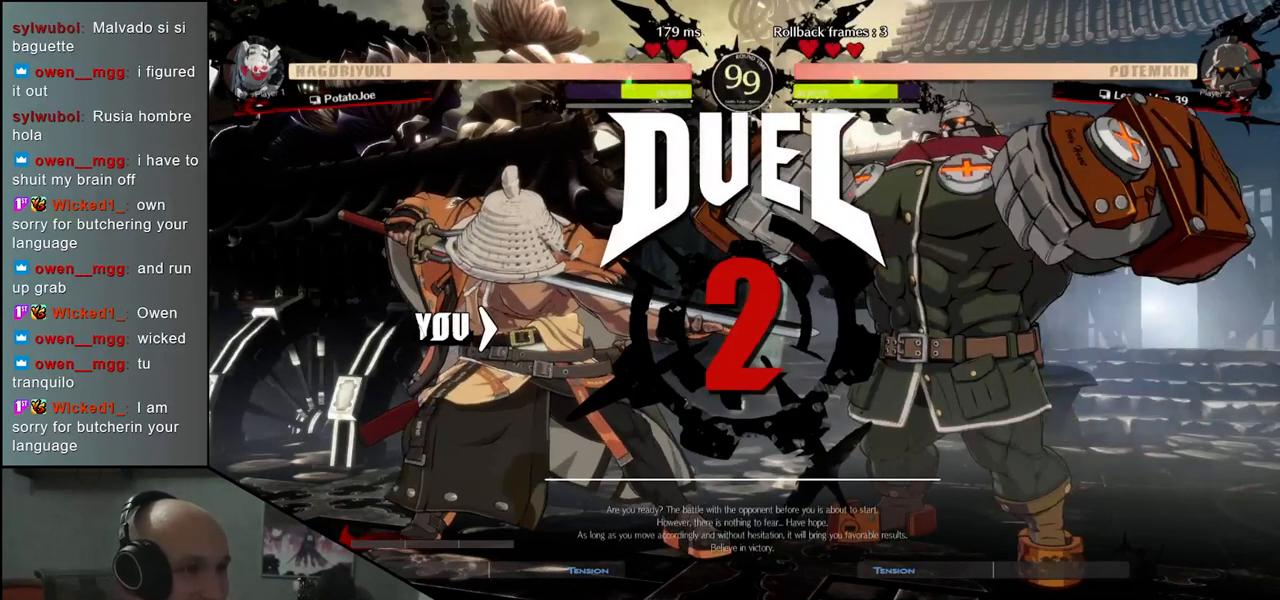
{"buttons": [], "left_stick": "left", "events": []}
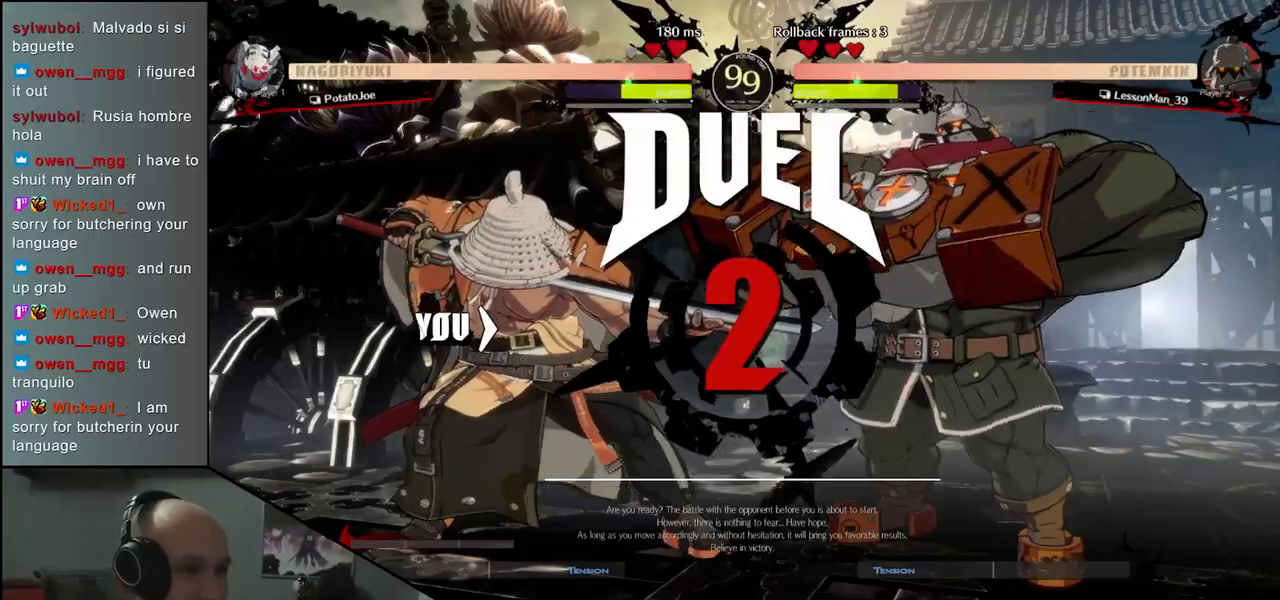
{"buttons": [], "left_stick": "right", "events": [[400, "left_stick", "right"]]}
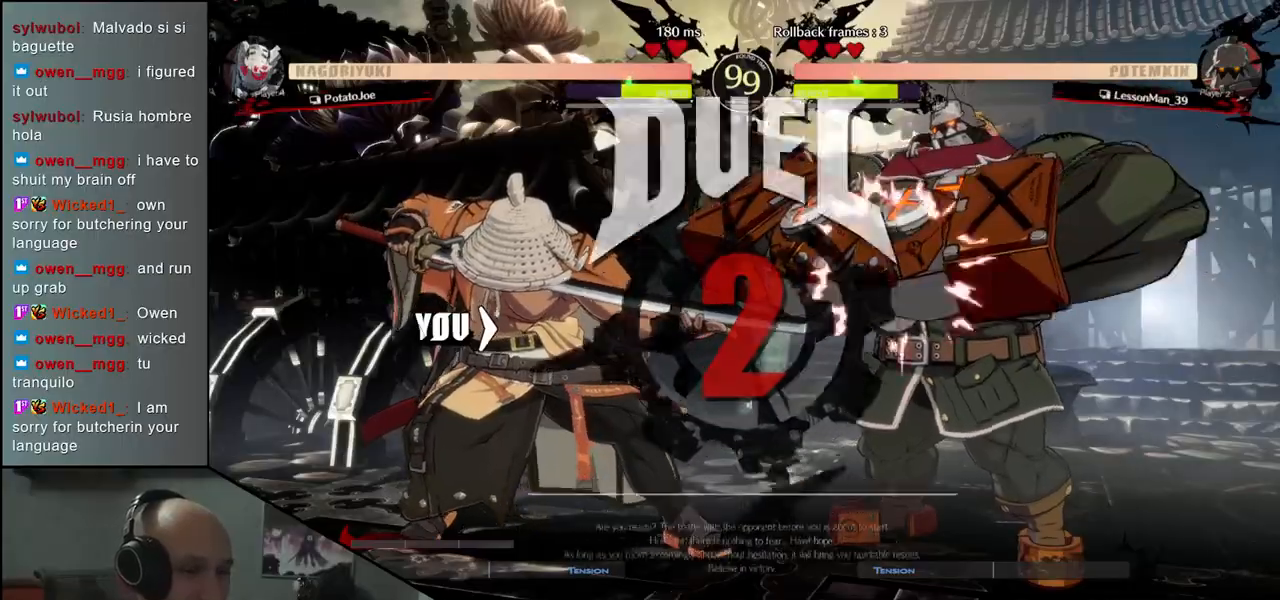
{"buttons": [], "left_stick": "right", "events": []}
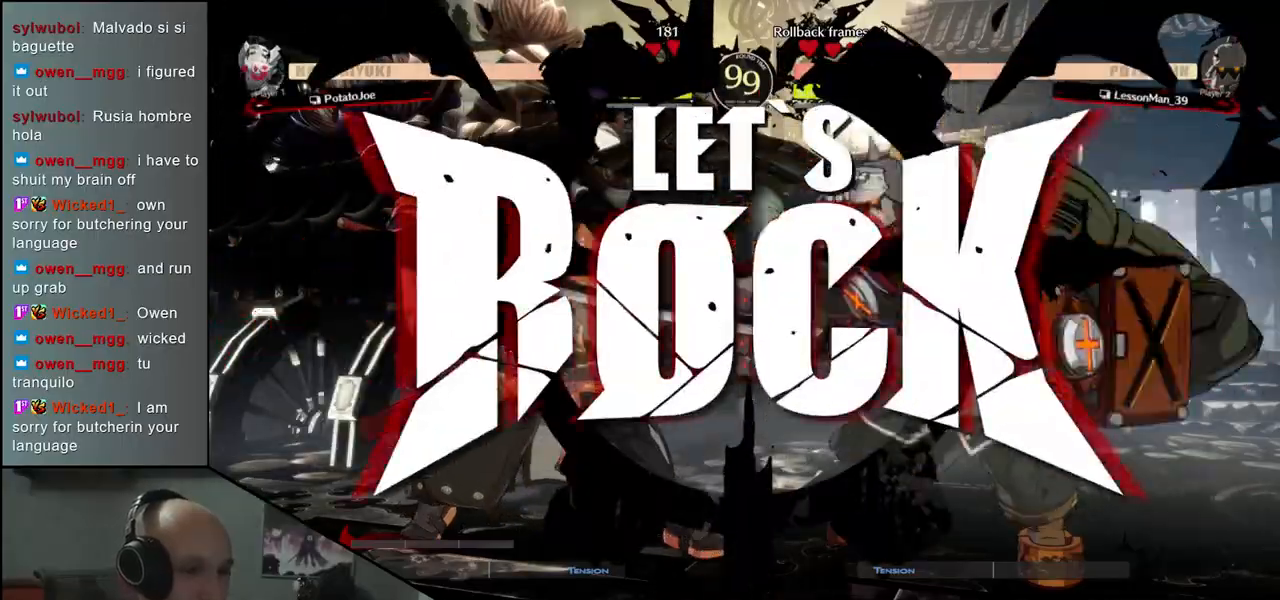
{"buttons": ["L2"], "left_stick": "left", "events": [[367, "left_stick", "down"], [433, "L2", "down"], [433, "left_stick", "left"]]}
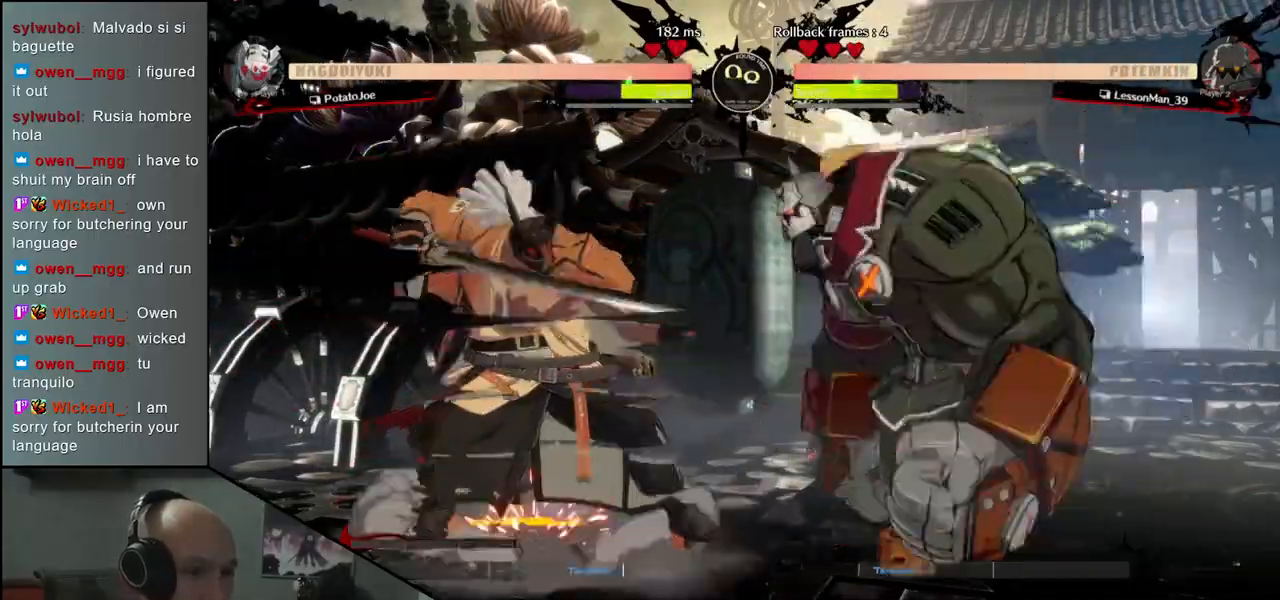
{"buttons": [], "left_stick": "center", "events": [[17, "L2", "up"], [17, "left_stick", "down-right"], [150, "left_stick", "left"], [183, "SQUARE", "down"], [250, "left_stick", "center"], [283, "SQUARE", "up"]]}
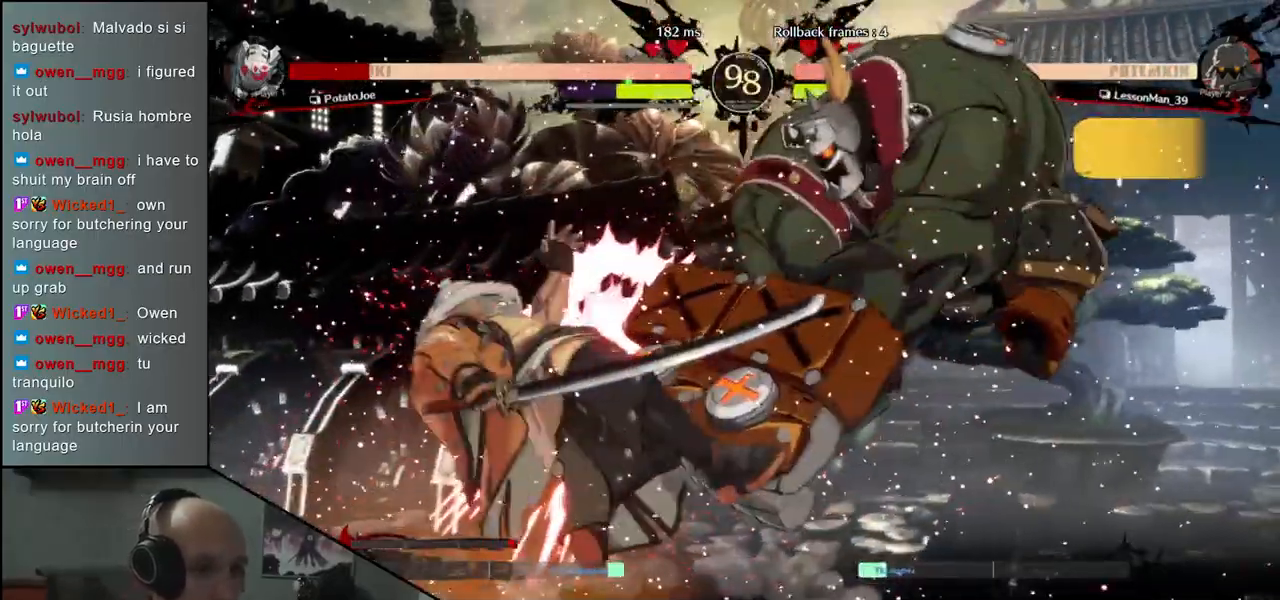
{"buttons": [], "left_stick": "left", "events": [[283, "left_stick", "left"]]}
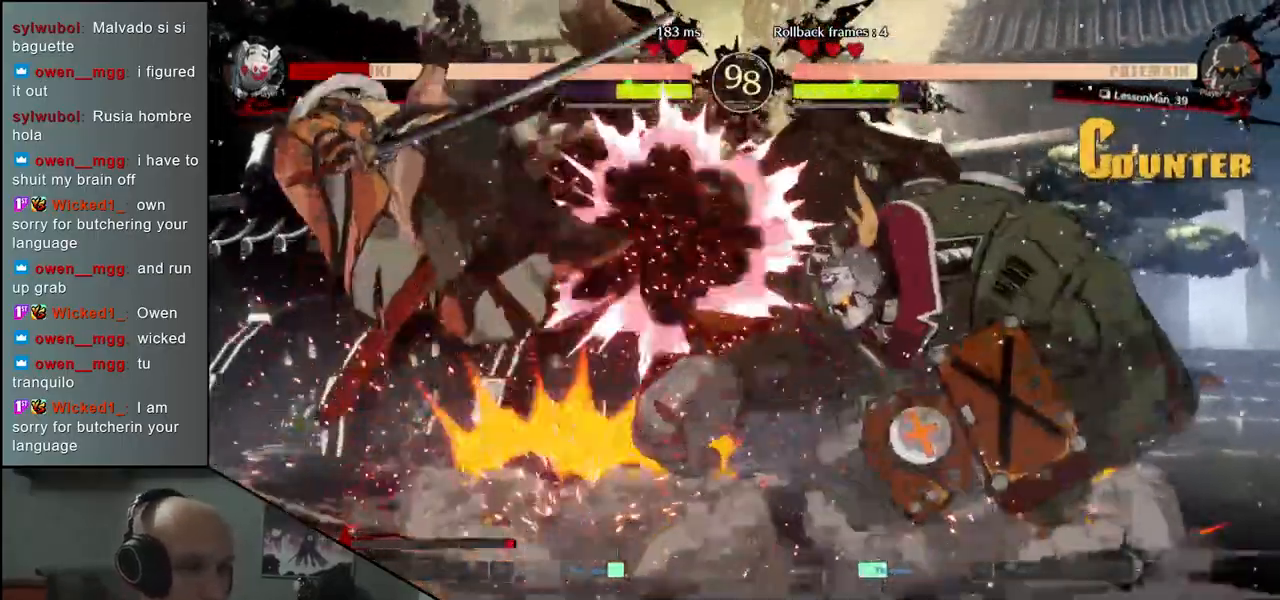
{"buttons": [], "left_stick": "left", "events": []}
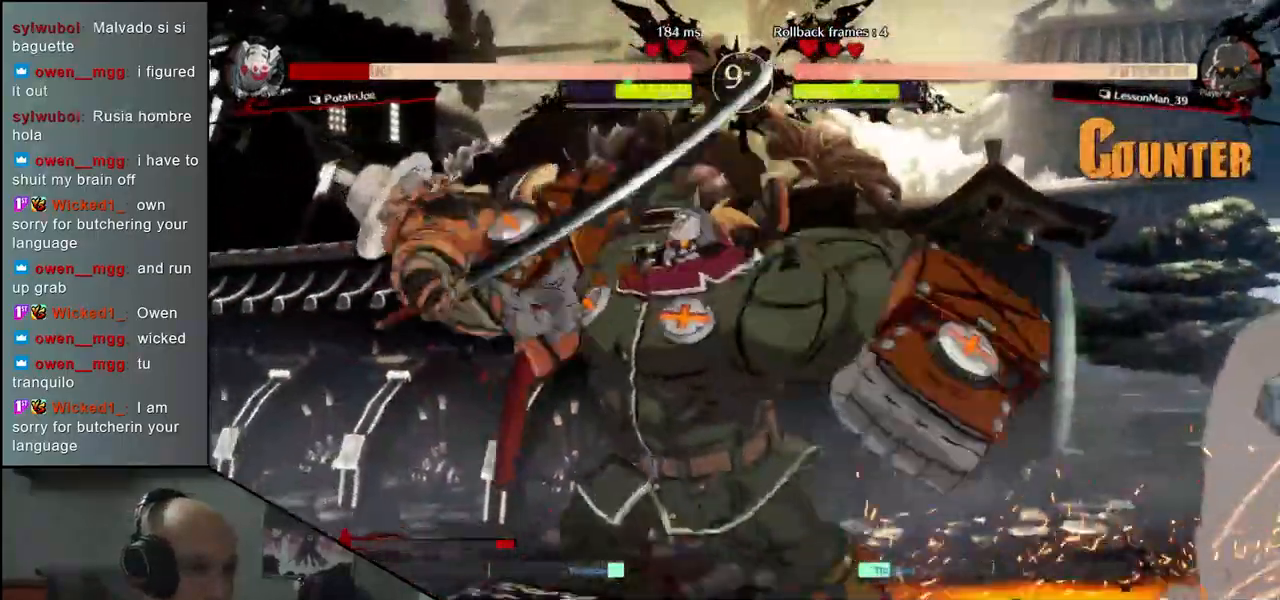
{"buttons": [], "left_stick": "left", "events": []}
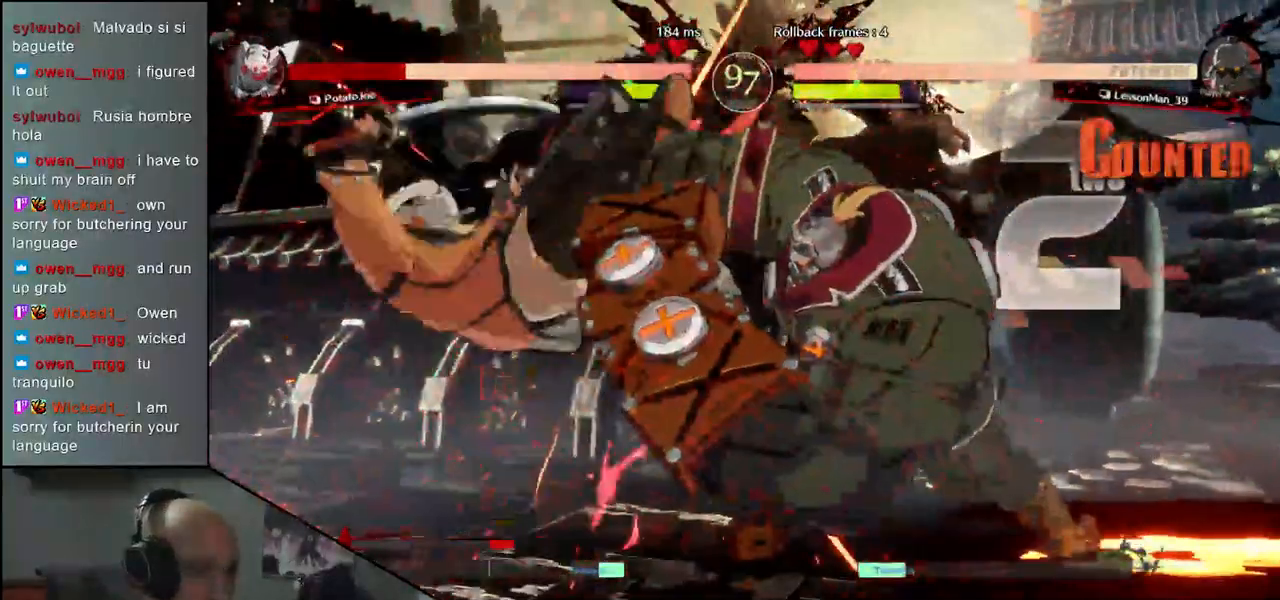
{"buttons": [], "left_stick": "left", "events": []}
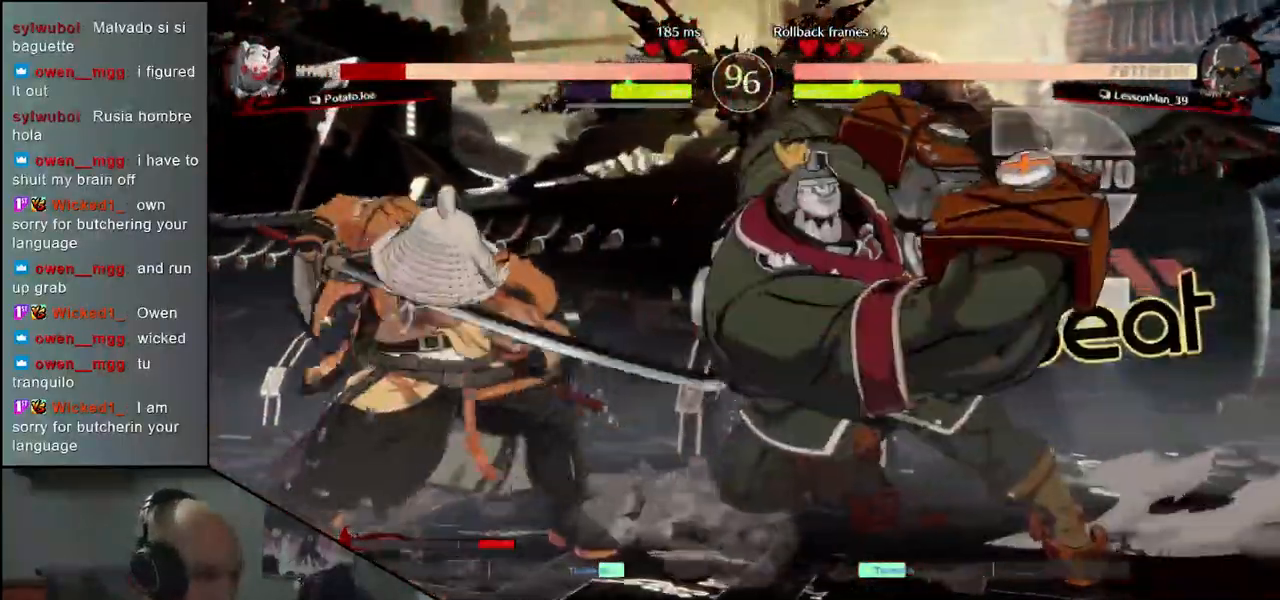
{"buttons": [], "left_stick": "left", "events": []}
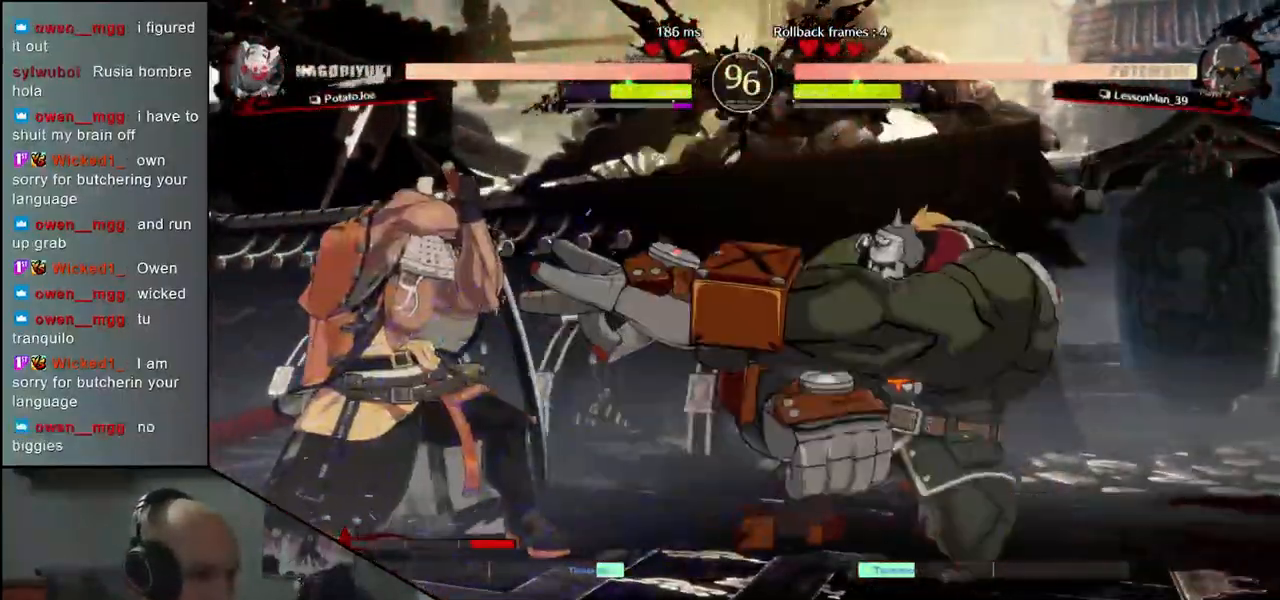
{"buttons": [], "left_stick": "down-left", "events": [[50, "left_stick", "down-left"]]}
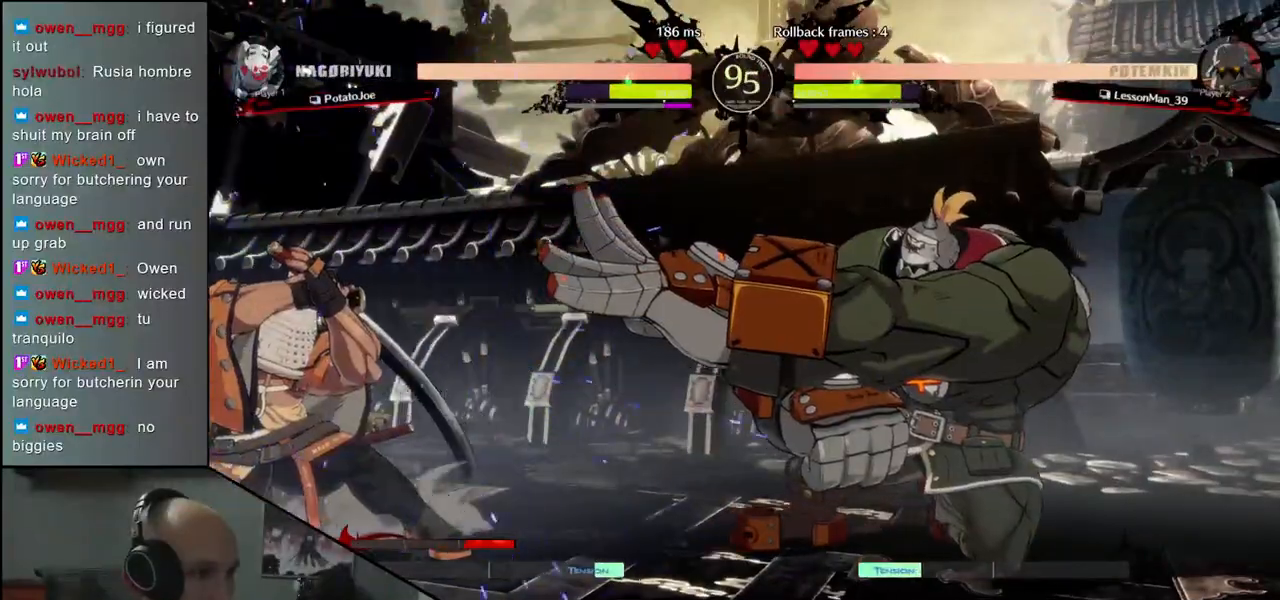
{"buttons": [], "left_stick": "left", "events": [[483, "left_stick", "left"]]}
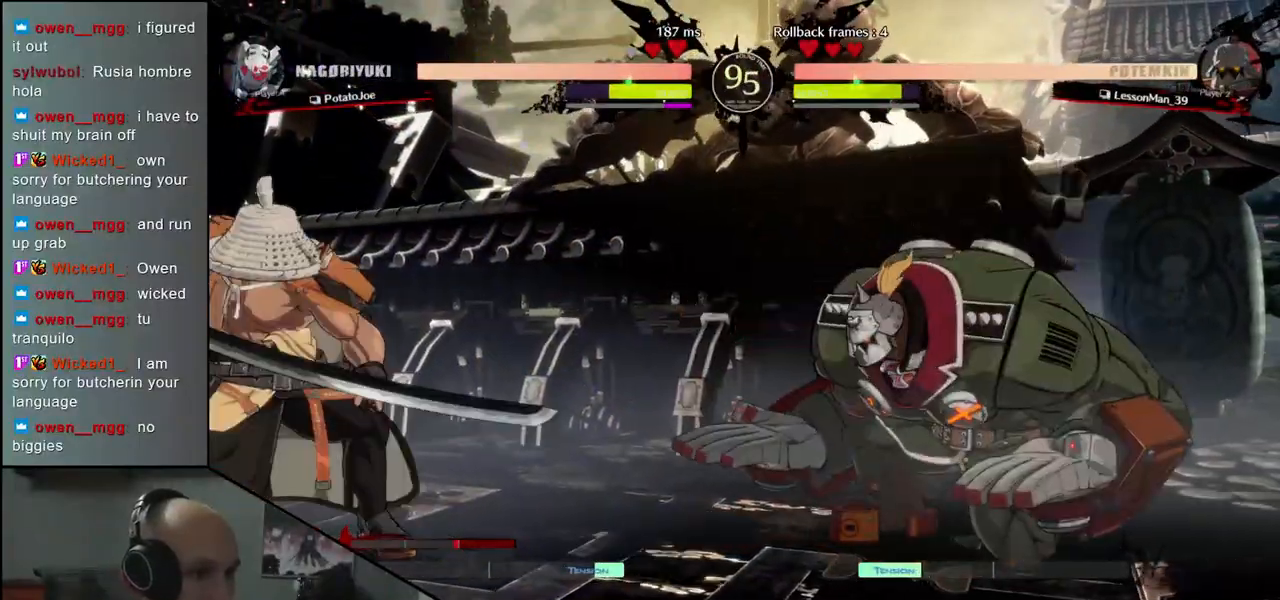
{"buttons": ["L1"], "left_stick": "right", "events": [[200, "left_stick", "down"], [250, "left_stick", "right"], [267, "CROSS", "down"], [267, "L1", "down"], [283, "CROSS", "up"]]}
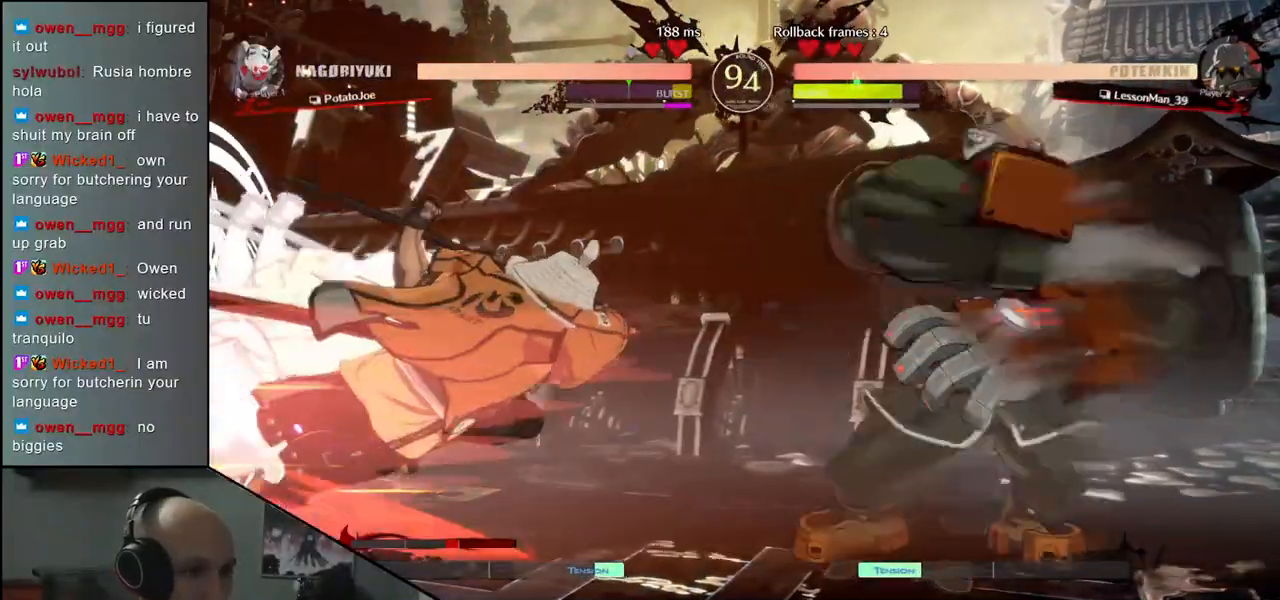
{"buttons": [], "left_stick": "center", "events": [[217, "L1", "up"], [283, "left_stick", "center"]]}
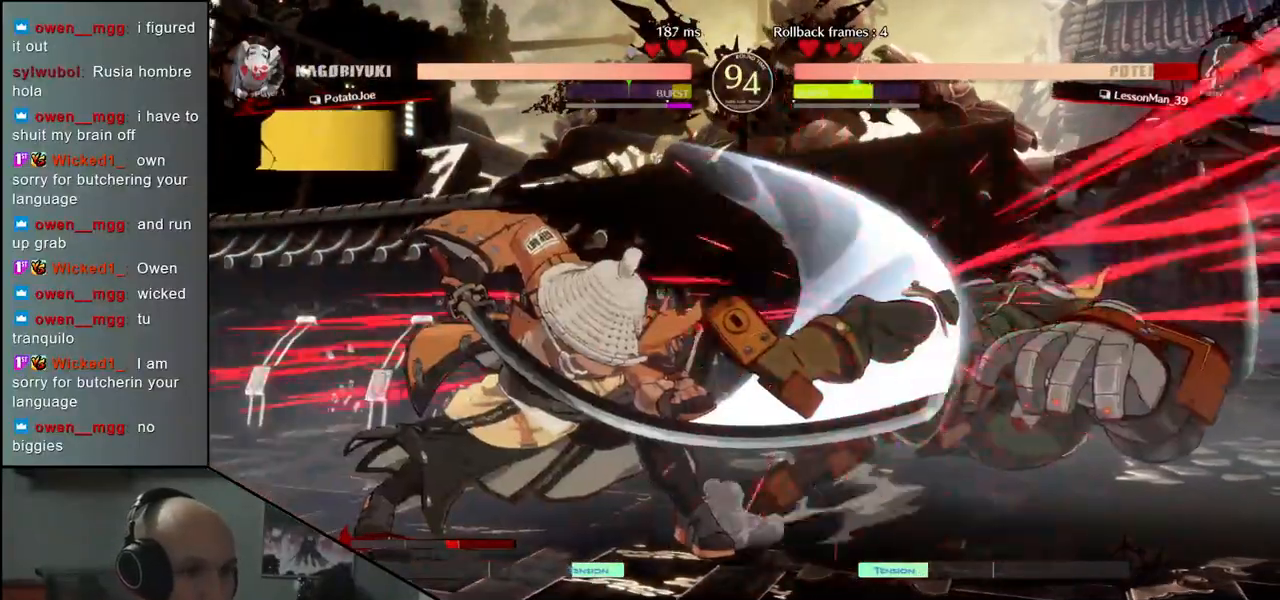
{"buttons": ["TRIANGLE"], "left_stick": "center", "events": [[450, "TRIANGLE", "down"]]}
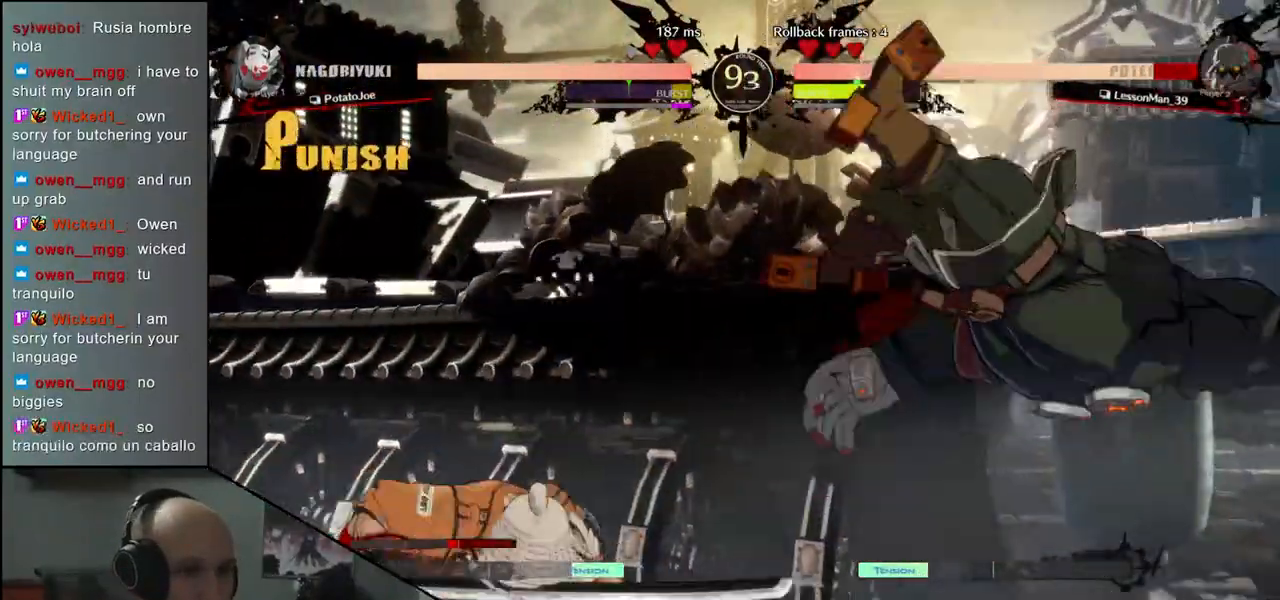
{"buttons": [], "left_stick": "center", "events": [[50, "TRIANGLE", "up"], [150, "TRIANGLE", "down"], [233, "TRIANGLE", "up"], [317, "TRIANGLE", "down"], [417, "TRIANGLE", "up"]]}
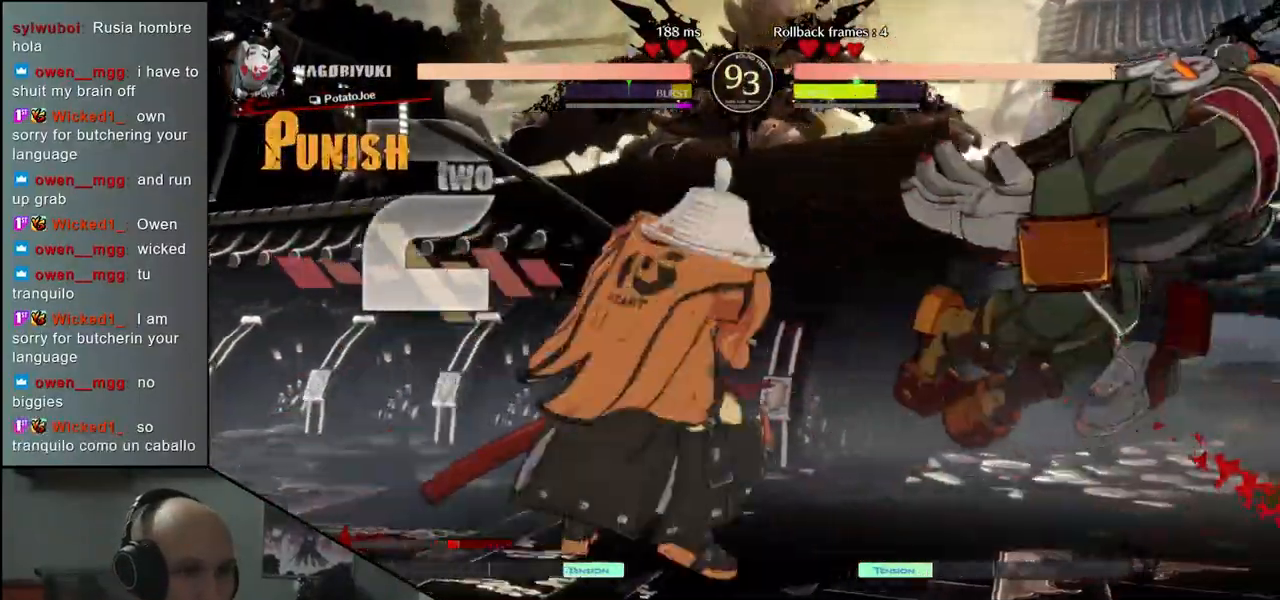
{"buttons": ["TRIANGLE"], "left_stick": "center", "events": [[33, "TRIANGLE", "down"], [133, "TRIANGLE", "up"], [250, "TRIANGLE", "down"], [333, "TRIANGLE", "up"], [467, "TRIANGLE", "down"]]}
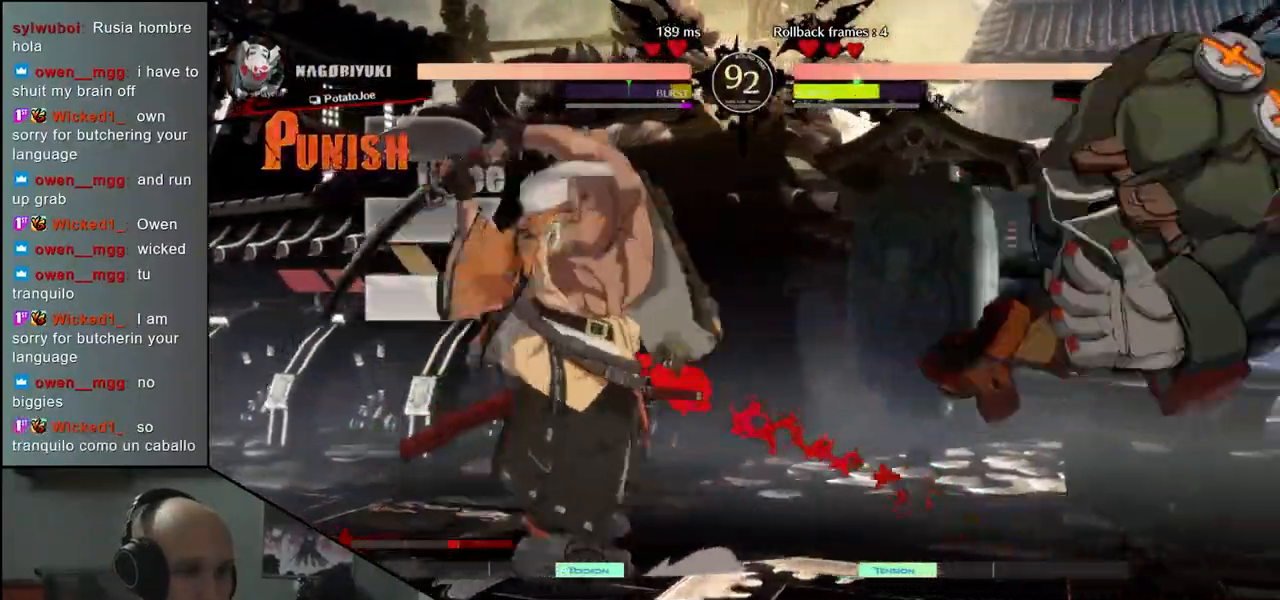
{"buttons": [], "left_stick": "center", "events": [[50, "TRIANGLE", "up"], [150, "TRIANGLE", "down"], [250, "TRIANGLE", "up"]]}
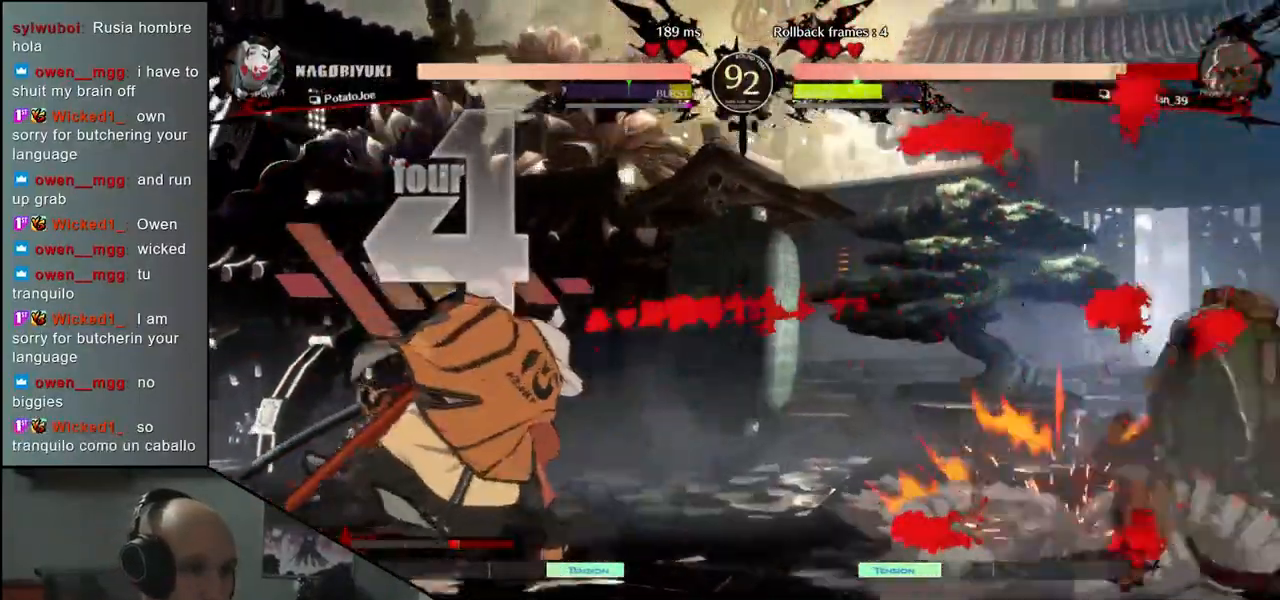
{"buttons": [], "left_stick": "down", "events": [[383, "left_stick", "left"], [483, "left_stick", "down"]]}
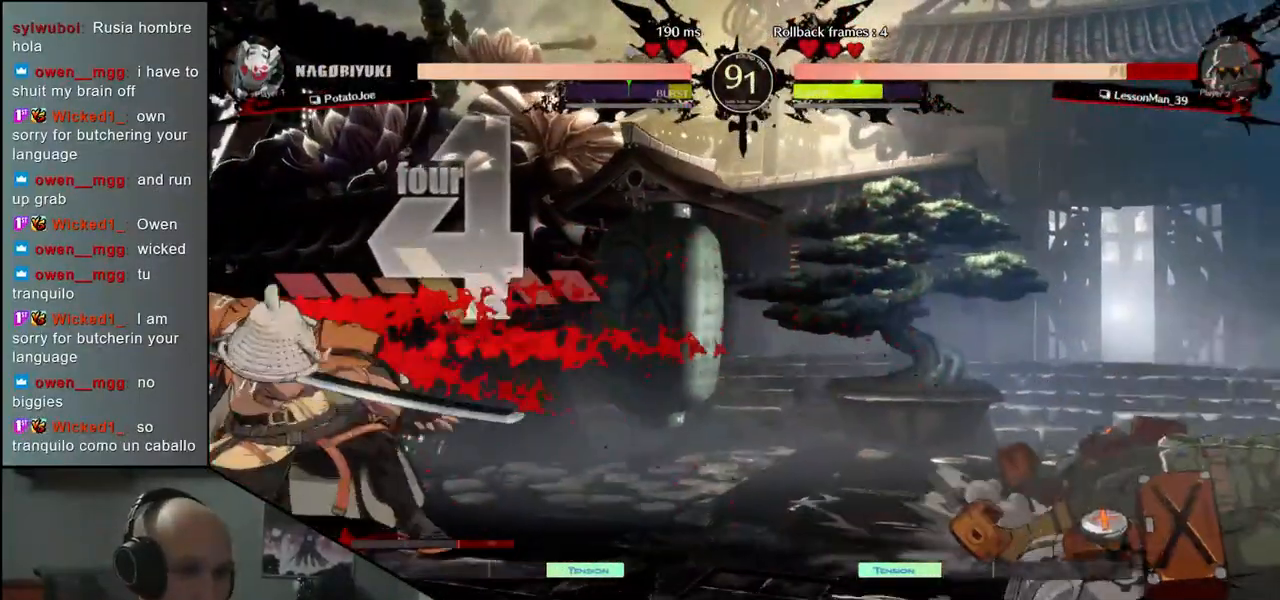
{"buttons": ["SQUARE"], "left_stick": "left", "events": [[83, "left_stick", "right"], [117, "L2", "down"], [200, "L2", "up"], [333, "left_stick", "down"], [417, "left_stick", "left"], [467, "SQUARE", "down"]]}
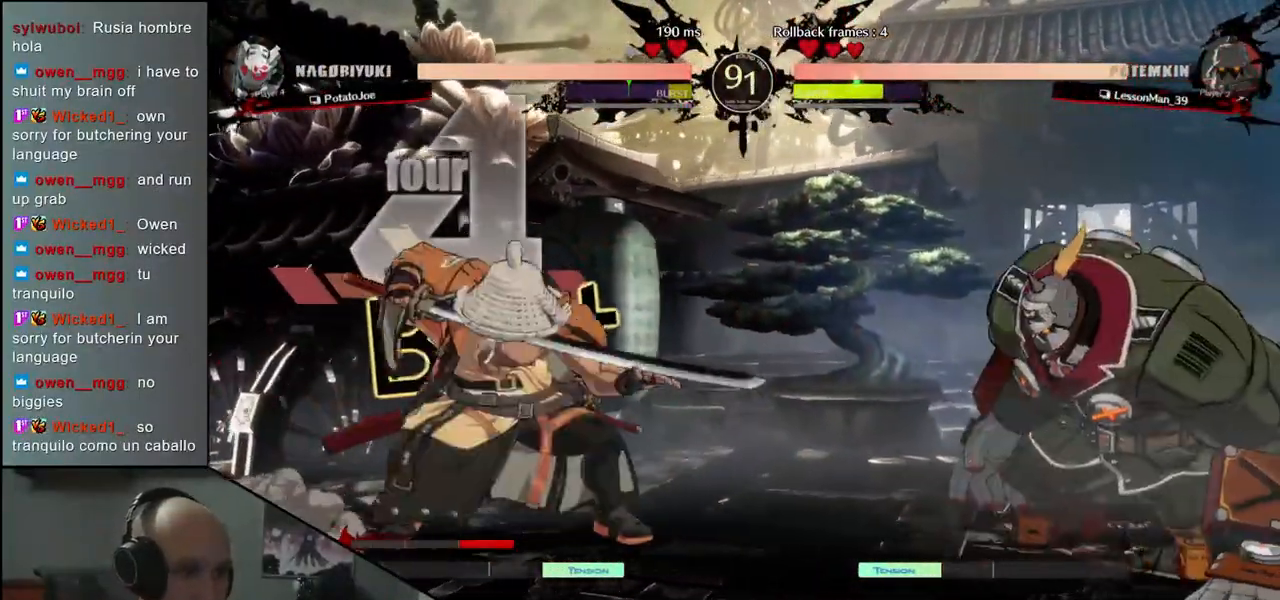
{"buttons": [], "left_stick": "center", "events": [[33, "left_stick", "center"], [67, "SQUARE", "up"]]}
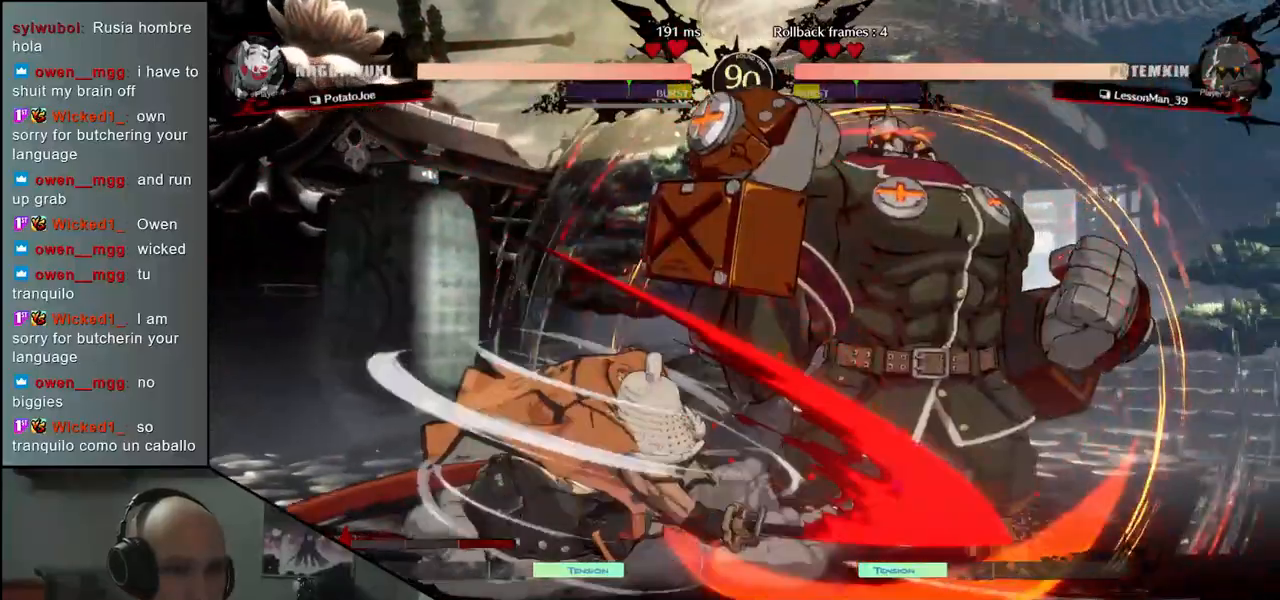
{"buttons": [], "left_stick": "down-left", "events": [[250, "left_stick", "left"], [417, "left_stick", "down-left"]]}
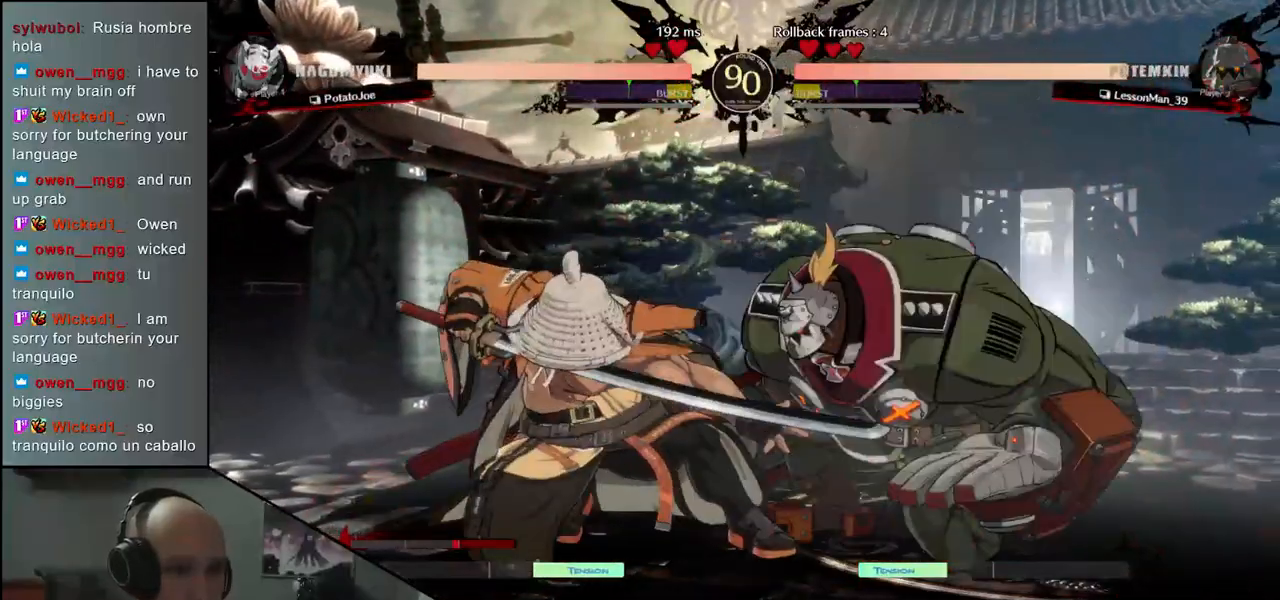
{"buttons": [], "left_stick": "down-left", "events": [[350, "R1", "down"], [450, "R1", "up"]]}